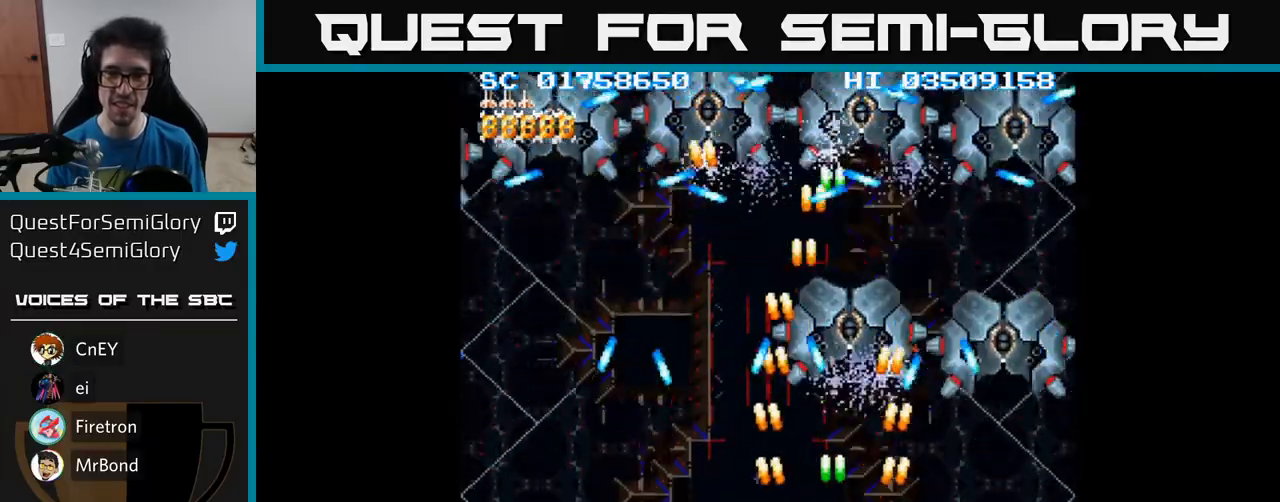
Gameplay with a controller (Xbox layout); each line is a JSON object with the inputs held at the frame after it. "events" lists button and stick changes between this image and that frame as [ms after this image, input, new state], when the widget could be followed in between. Not read: left_stick right_stick.
{"buttons": ["A", "DPAD_LEFT"], "events": [[400, "DPAD_LEFT", "down"]]}
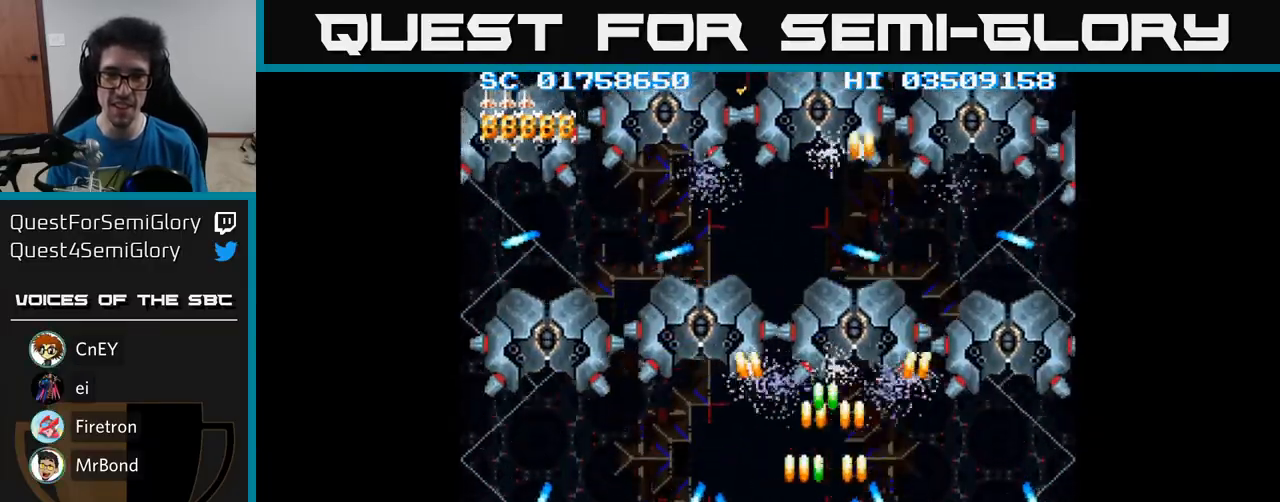
{"buttons": ["A", "DPAD_UP"], "events": [[233, "DPAD_LEFT", "up"], [250, "DPAD_UP", "down"]]}
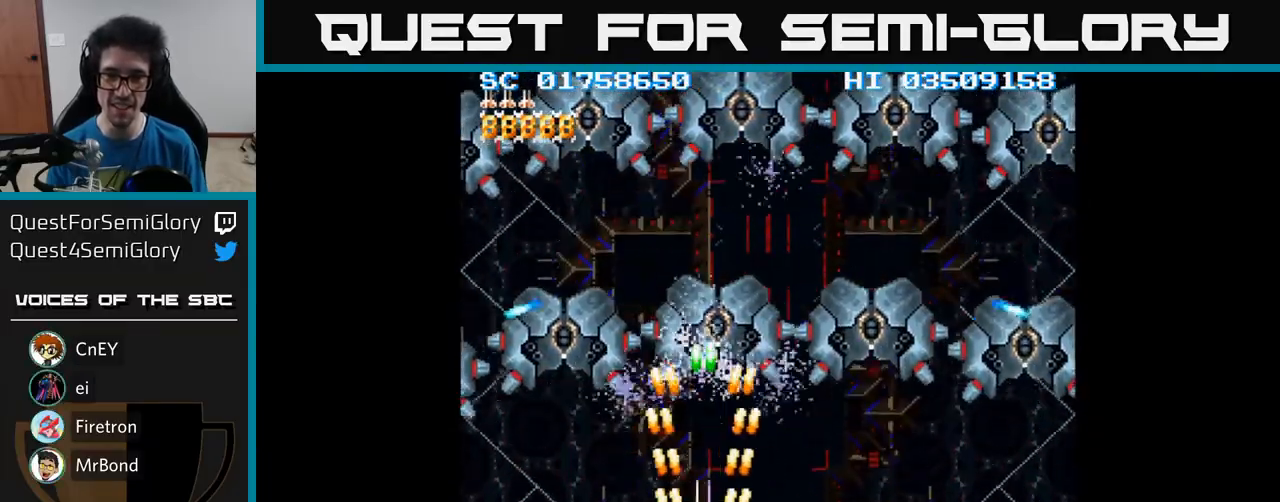
{"buttons": ["A", "DPAD_DOWN"], "events": [[33, "DPAD_RIGHT", "down"], [33, "DPAD_UP", "up"], [100, "DPAD_DOWN", "down"], [417, "DPAD_RIGHT", "up"]]}
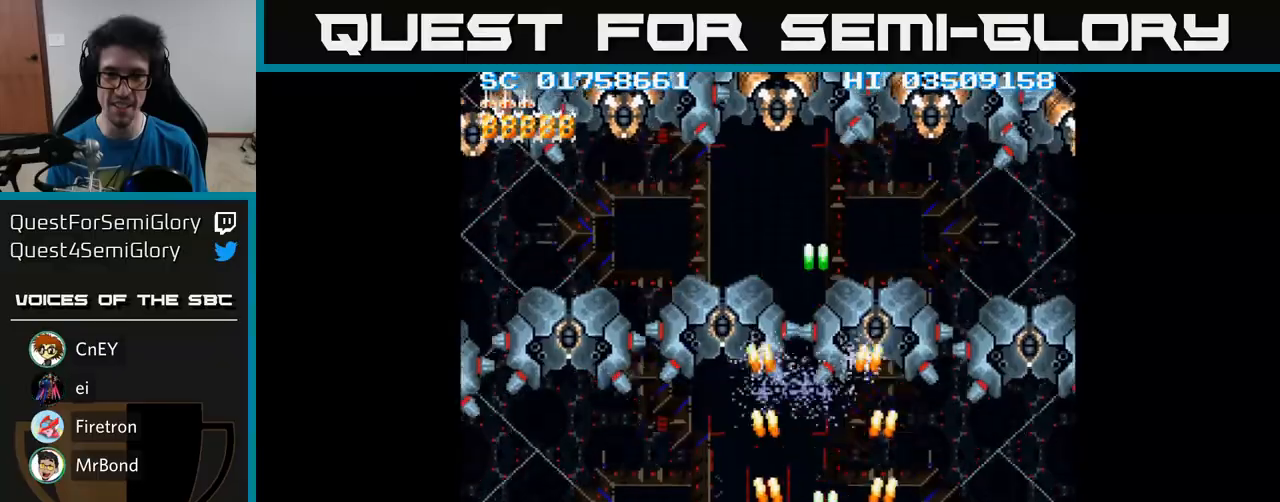
{"buttons": ["A"], "events": [[50, "DPAD_DOWN", "up"], [283, "DPAD_RIGHT", "down"], [367, "DPAD_RIGHT", "up"]]}
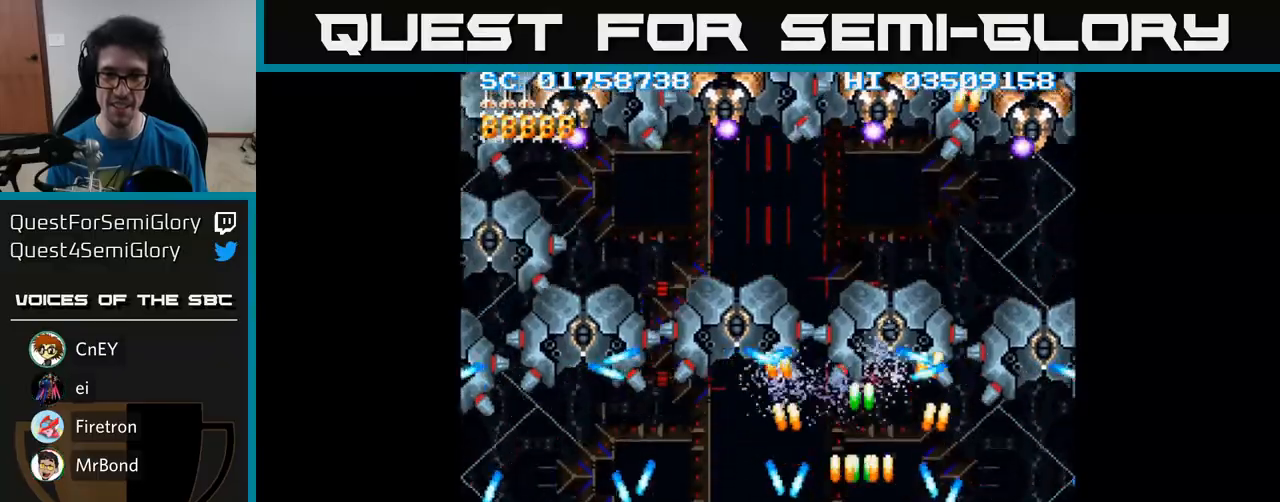
{"buttons": ["A"], "events": [[283, "DPAD_UP", "down"], [500, "DPAD_UP", "up"]]}
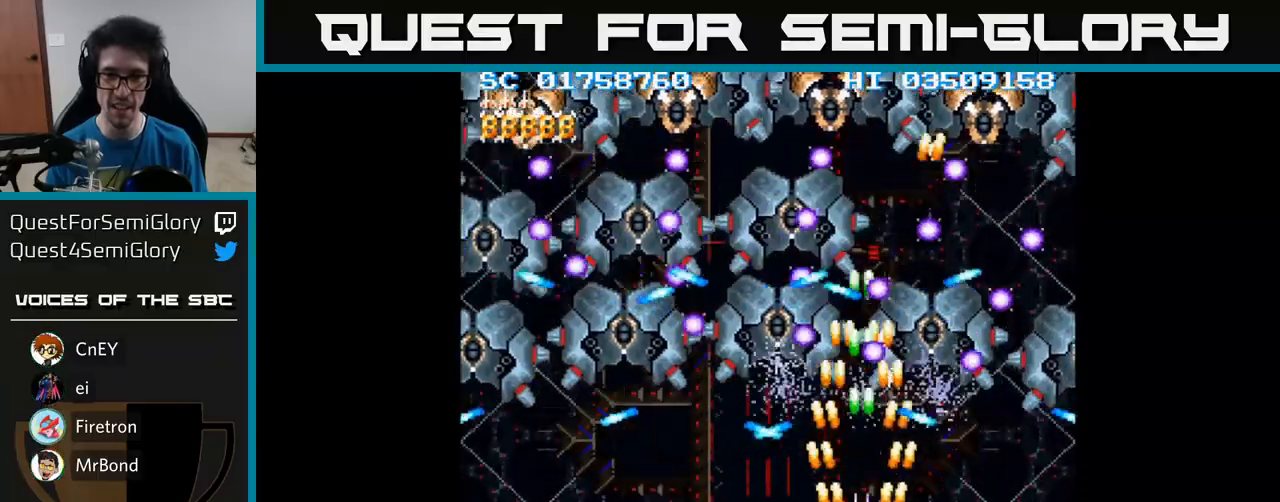
{"buttons": ["A"], "events": [[33, "DPAD_DOWN", "down"], [317, "DPAD_RIGHT", "down"], [333, "DPAD_DOWN", "up"], [333, "DPAD_RIGHT", "up"]]}
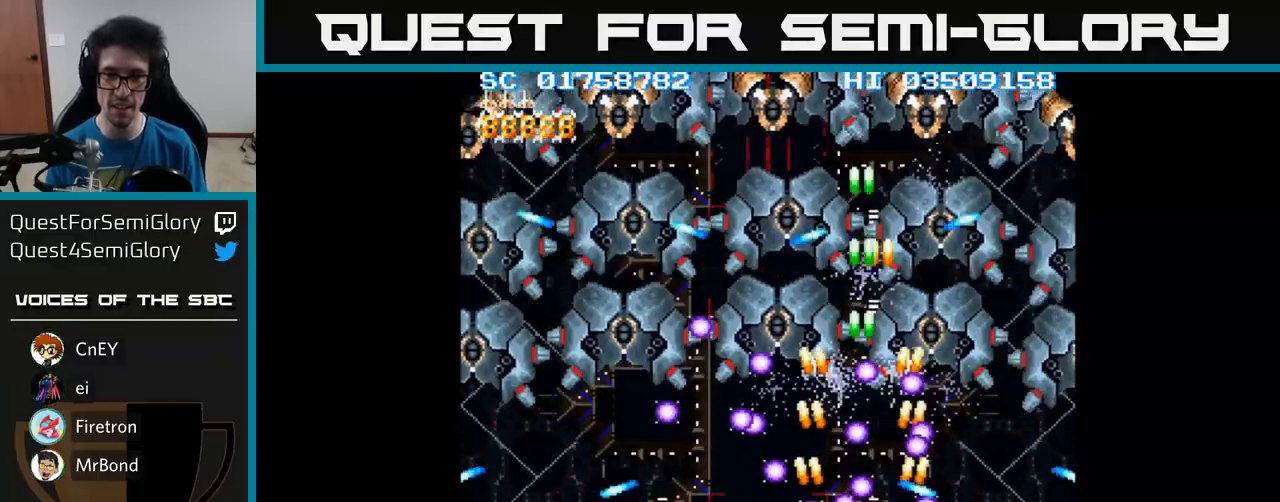
{"buttons": ["A", "DPAD_UP", "DPAD_LEFT"], "events": [[33, "DPAD_LEFT", "down"], [350, "DPAD_UP", "down"]]}
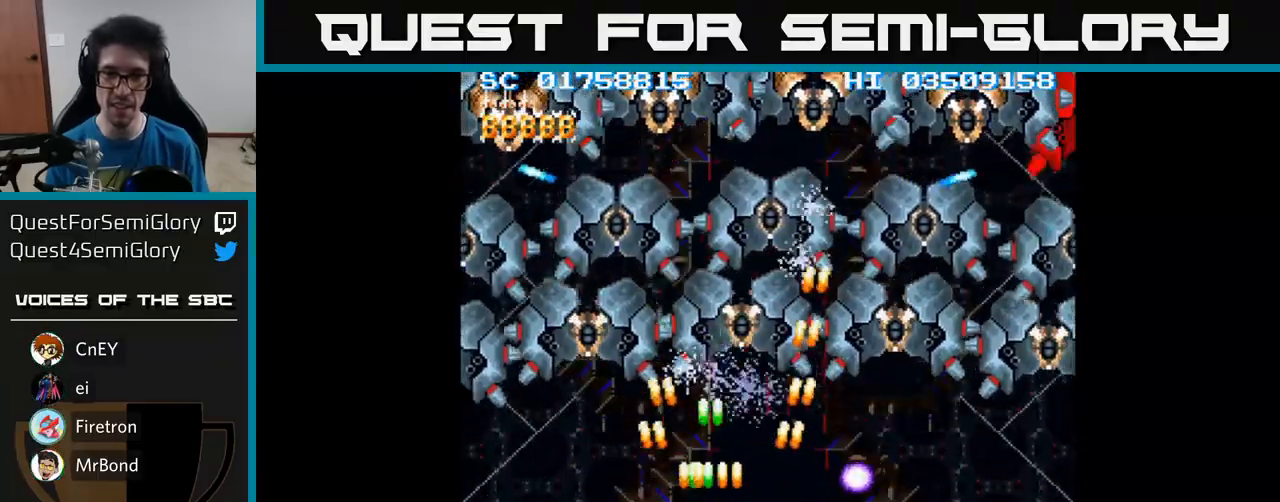
{"buttons": ["A", "DPAD_RIGHT"], "events": [[133, "DPAD_UP", "up"], [233, "DPAD_DOWN", "down"], [233, "DPAD_LEFT", "up"], [250, "DPAD_RIGHT", "down"], [283, "DPAD_DOWN", "up"]]}
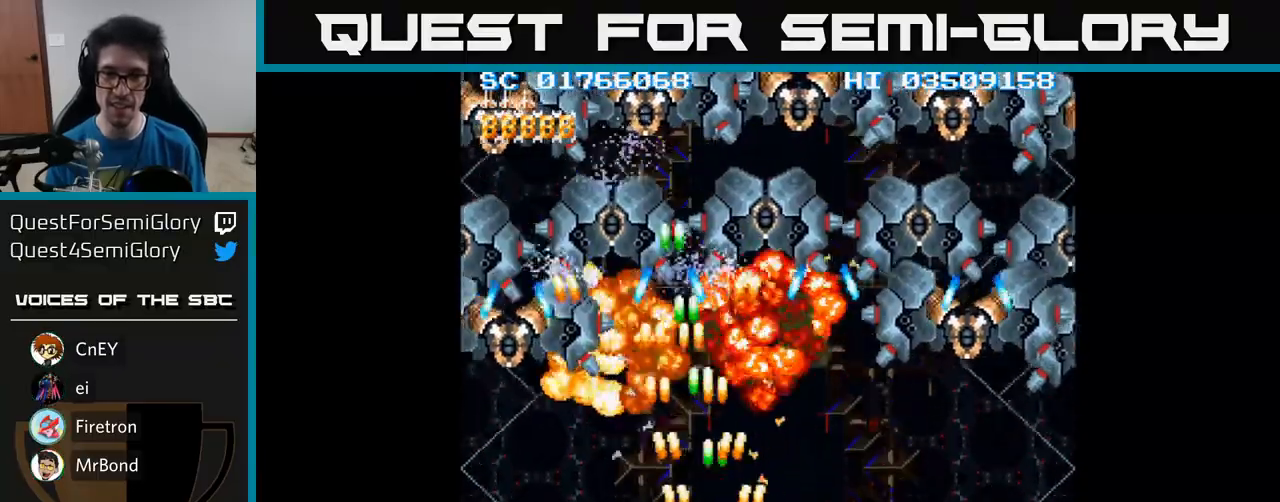
{"buttons": ["A", "DPAD_DOWN", "DPAD_RIGHT"], "events": [[33, "DPAD_UP", "down"], [183, "DPAD_UP", "up"], [267, "DPAD_DOWN", "down"]]}
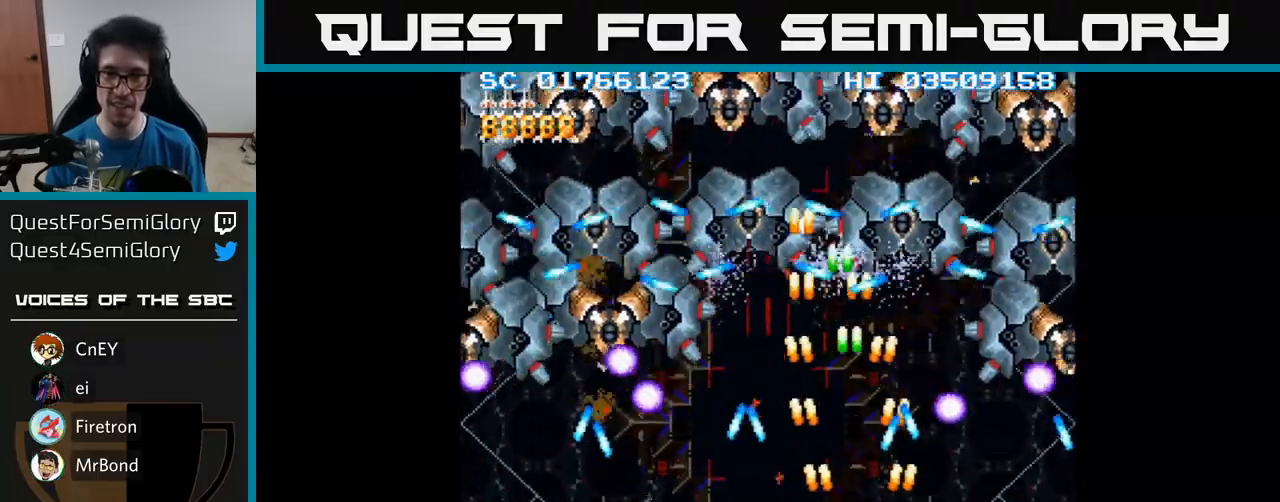
{"buttons": ["A"], "events": [[233, "DPAD_RIGHT", "up"], [267, "DPAD_DOWN", "up"], [267, "DPAD_LEFT", "down"], [300, "DPAD_DOWN", "down"], [367, "DPAD_LEFT", "up"], [383, "DPAD_DOWN", "up"]]}
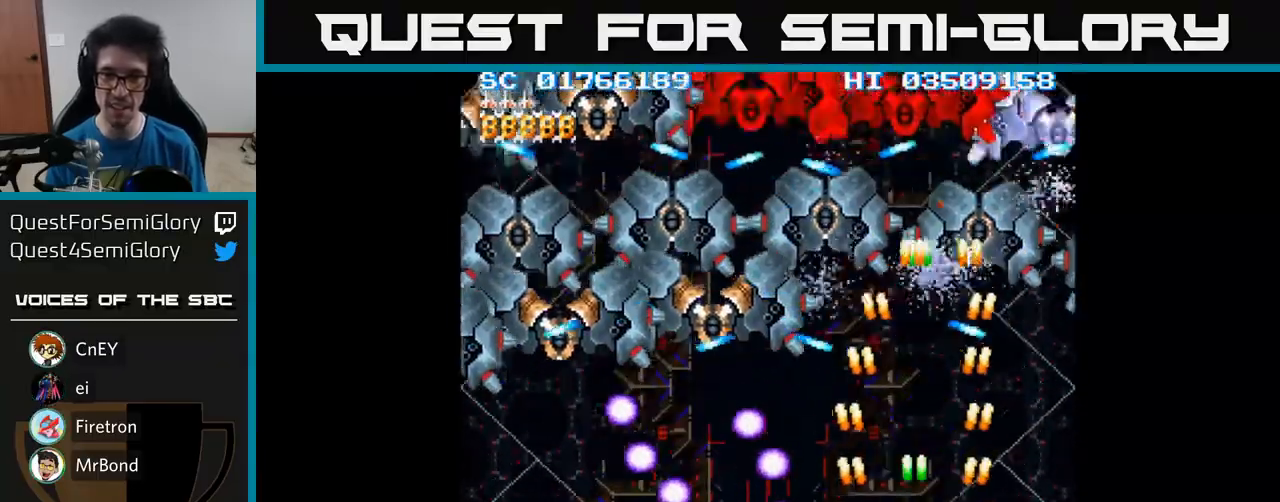
{"buttons": ["A", "DPAD_UP"], "events": [[33, "DPAD_RIGHT", "down"], [150, "DPAD_RIGHT", "up"], [233, "DPAD_RIGHT", "down"], [417, "DPAD_UP", "down"], [467, "DPAD_RIGHT", "up"]]}
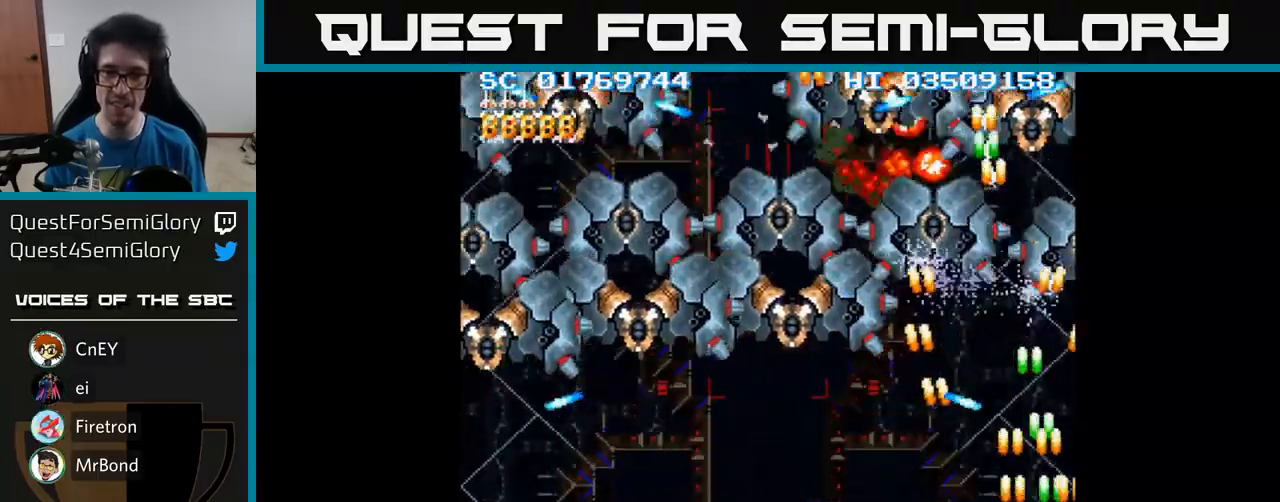
{"buttons": ["A", "DPAD_LEFT"], "events": [[100, "DPAD_LEFT", "down"], [150, "DPAD_UP", "up"], [300, "DPAD_UP", "down"], [417, "DPAD_UP", "up"]]}
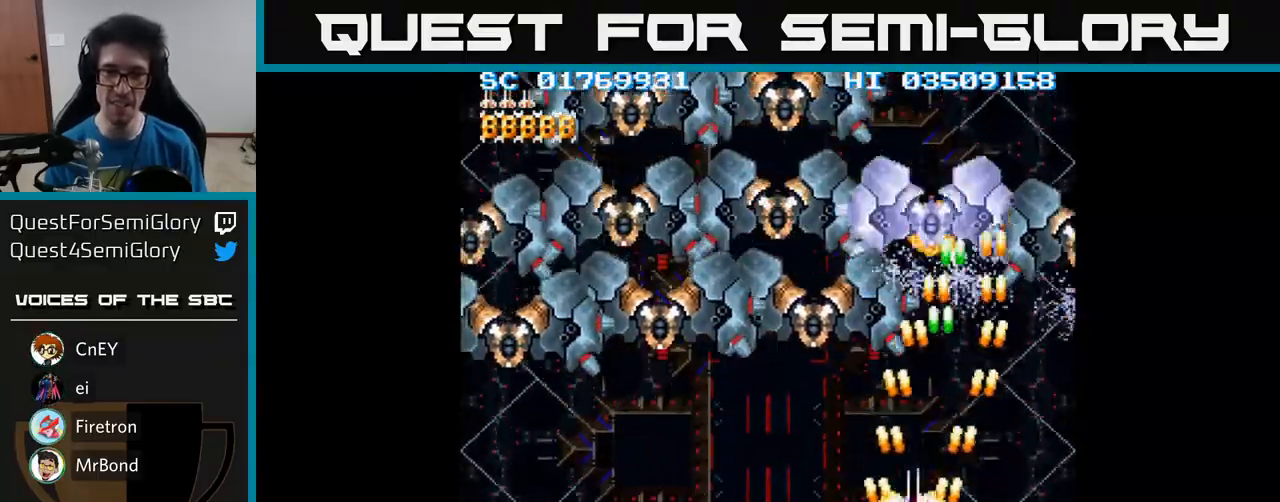
{"buttons": ["A", "DPAD_LEFT"], "events": []}
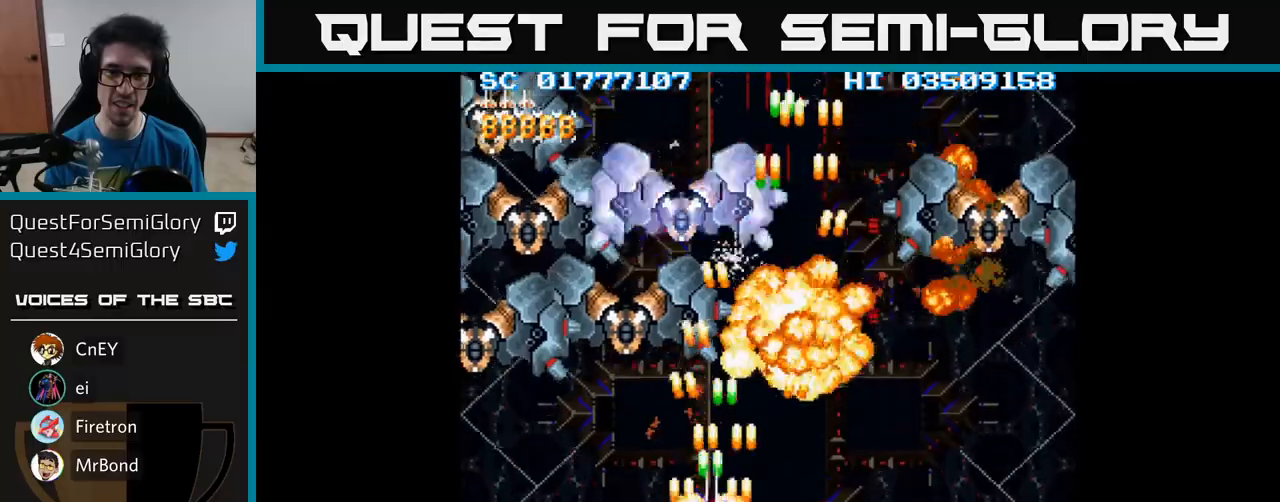
{"buttons": ["A", "DPAD_DOWN", "DPAD_RIGHT"], "events": [[300, "DPAD_UP", "down"], [333, "DPAD_LEFT", "up"], [350, "DPAD_UP", "up"], [367, "DPAD_RIGHT", "down"], [500, "DPAD_DOWN", "down"]]}
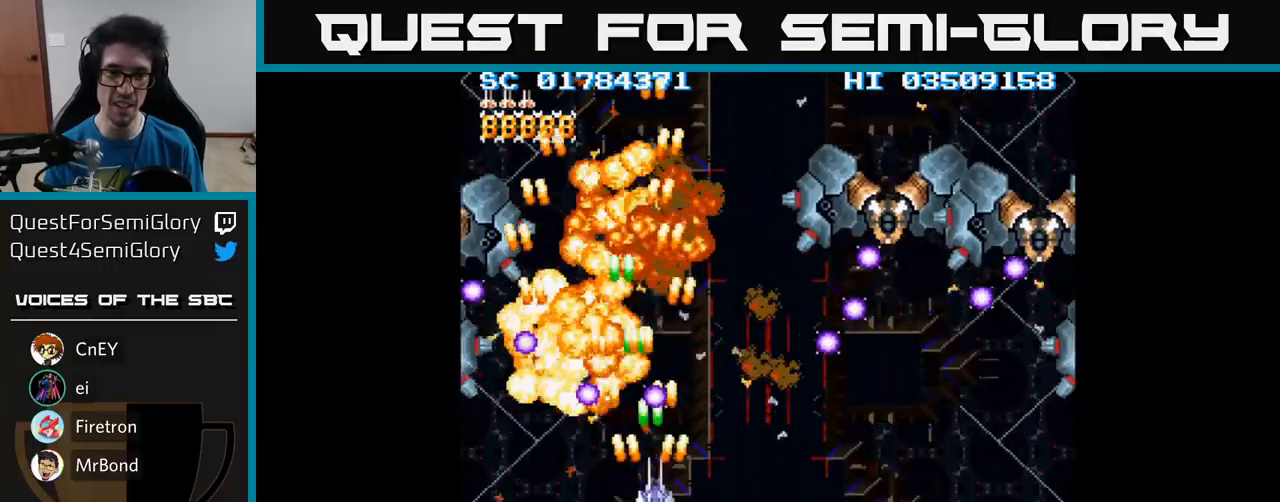
{"buttons": ["A", "DPAD_RIGHT"], "events": [[300, "DPAD_DOWN", "up"]]}
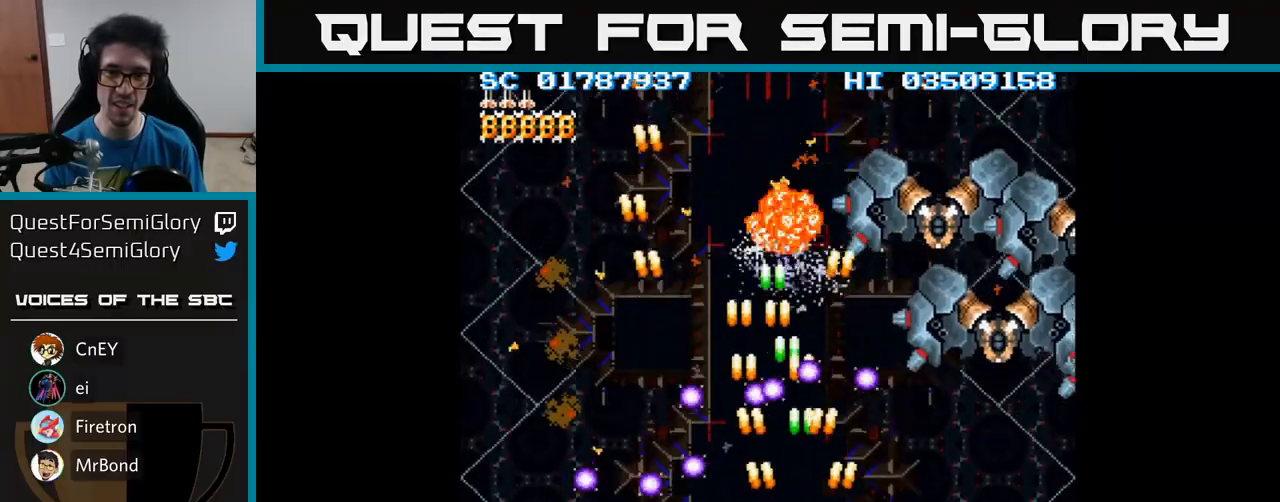
{"buttons": ["A", "DPAD_DOWN", "DPAD_RIGHT"], "events": [[50, "DPAD_UP", "down"], [150, "DPAD_UP", "up"], [267, "DPAD_RIGHT", "up"], [283, "DPAD_UP", "down"], [300, "DPAD_LEFT", "down"], [400, "DPAD_UP", "up"], [450, "DPAD_LEFT", "up"], [483, "DPAD_DOWN", "down"], [483, "DPAD_RIGHT", "down"]]}
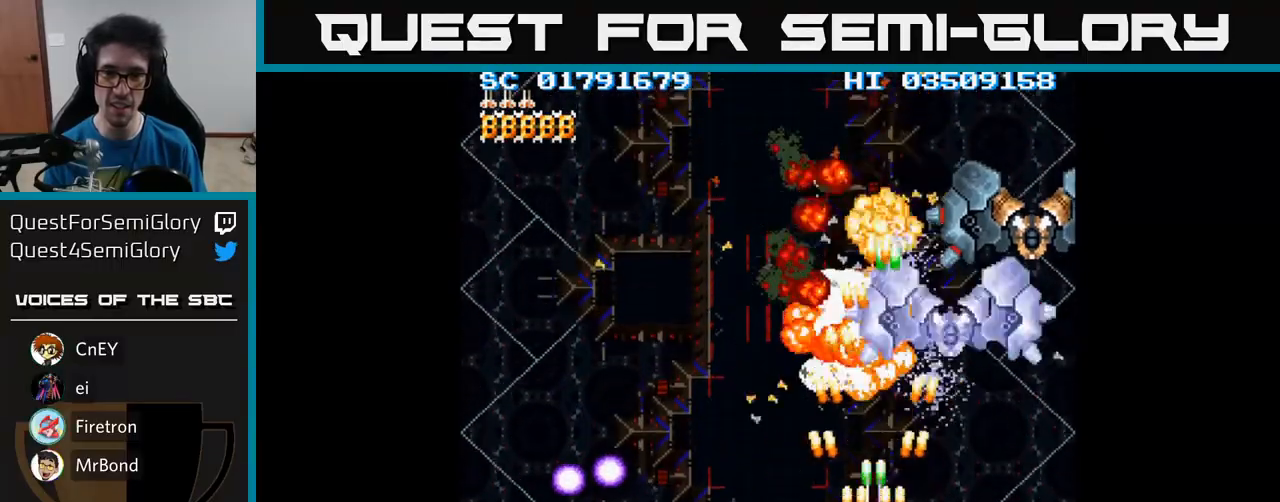
{"buttons": ["A", "DPAD_RIGHT"], "events": [[17, "DPAD_DOWN", "up"], [67, "DPAD_DOWN", "down"], [167, "DPAD_RIGHT", "up"], [283, "DPAD_DOWN", "up"], [283, "DPAD_LEFT", "down"], [317, "DPAD_UP", "down"], [350, "DPAD_LEFT", "up"], [383, "DPAD_RIGHT", "down"], [383, "DPAD_UP", "up"]]}
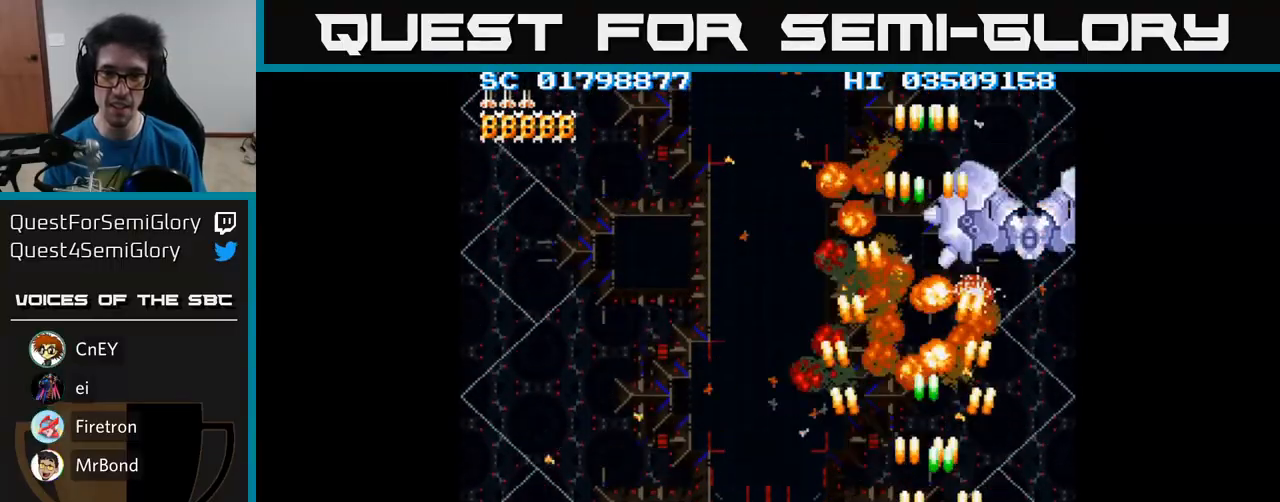
{"buttons": ["A", "DPAD_LEFT"], "events": [[17, "DPAD_UP", "down"], [250, "DPAD_UP", "up"], [283, "DPAD_RIGHT", "up"], [300, "DPAD_DOWN", "down"], [317, "DPAD_LEFT", "down"], [433, "DPAD_DOWN", "up"]]}
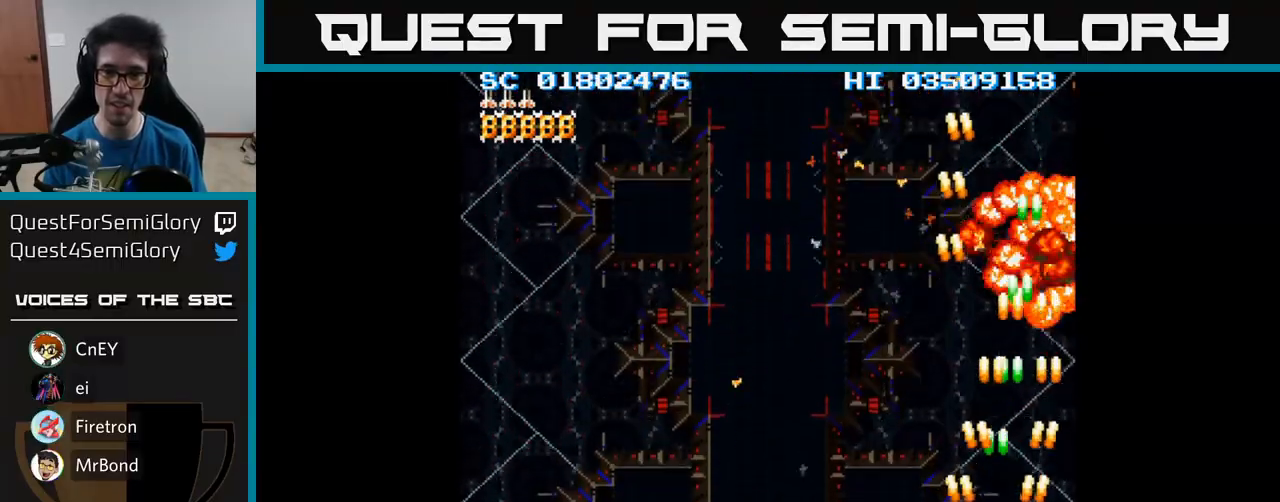
{"buttons": ["A", "DPAD_LEFT"], "events": [[150, "A", "up"], [283, "A", "down"]]}
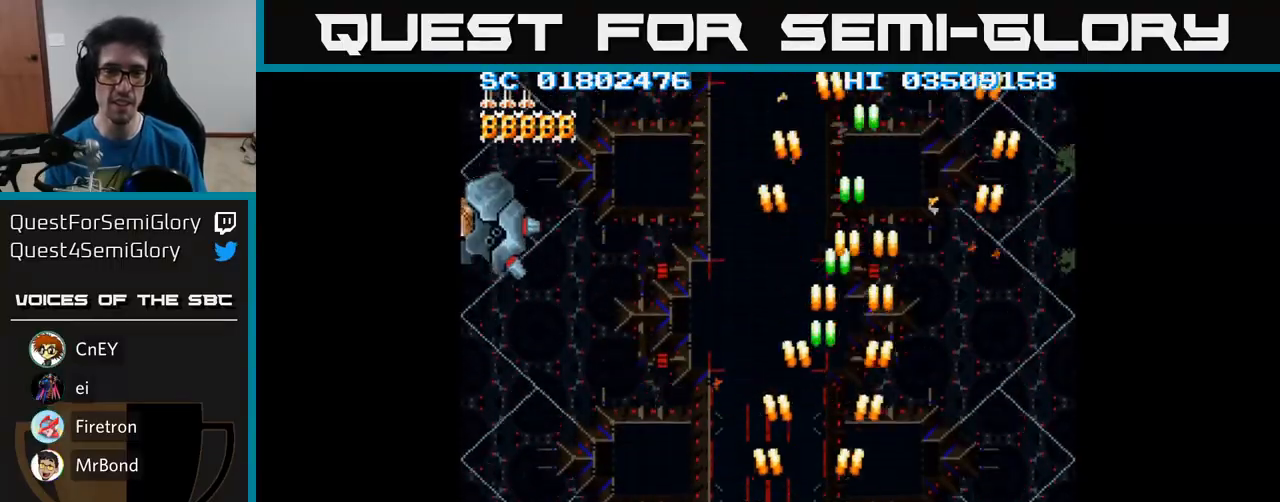
{"buttons": ["A", "DPAD_UP"], "events": [[317, "DPAD_UP", "down"], [383, "DPAD_LEFT", "up"]]}
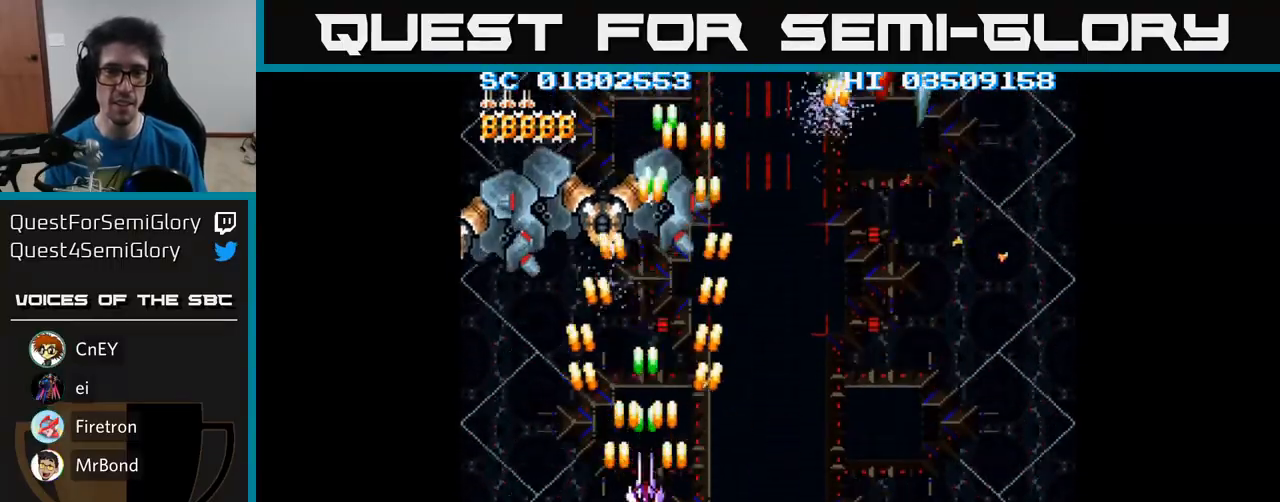
{"buttons": ["A", "DPAD_RIGHT"], "events": [[17, "DPAD_RIGHT", "down"], [33, "DPAD_UP", "up"], [183, "DPAD_DOWN", "down"], [233, "DPAD_RIGHT", "up"], [367, "DPAD_RIGHT", "down"], [383, "DPAD_DOWN", "up"]]}
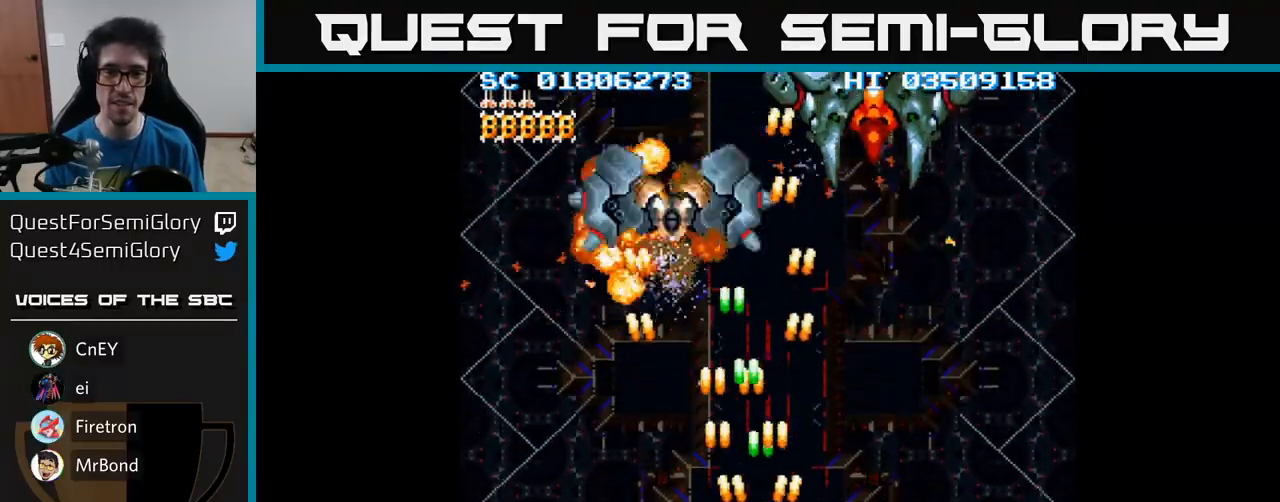
{"buttons": ["A", "DPAD_UP"], "events": [[67, "DPAD_UP", "down"], [333, "DPAD_RIGHT", "up"]]}
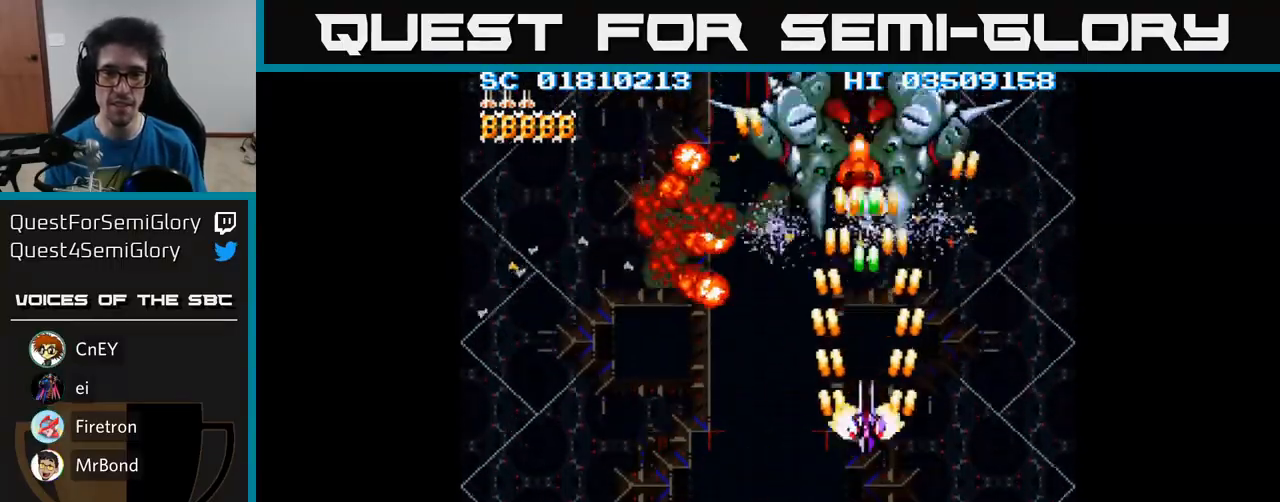
{"buttons": ["A", "DPAD_LEFT"], "events": [[167, "DPAD_UP", "up"], [200, "DPAD_DOWN", "down"], [217, "DPAD_LEFT", "down"], [267, "DPAD_LEFT", "up"], [333, "DPAD_LEFT", "down"], [417, "DPAD_DOWN", "up"]]}
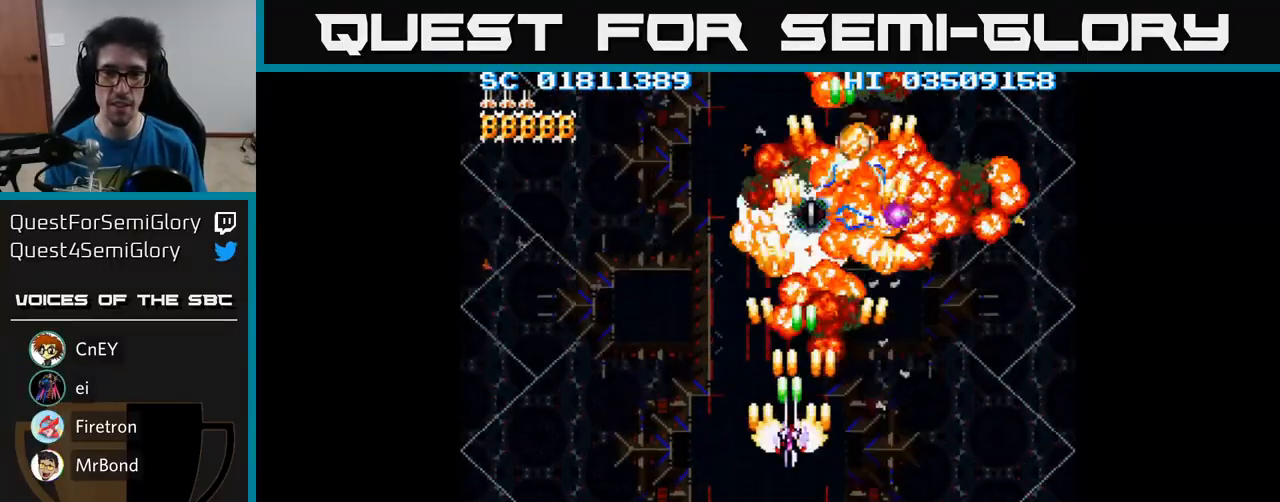
{"buttons": ["A", "DPAD_RIGHT"], "events": [[367, "DPAD_LEFT", "up"], [400, "DPAD_RIGHT", "down"]]}
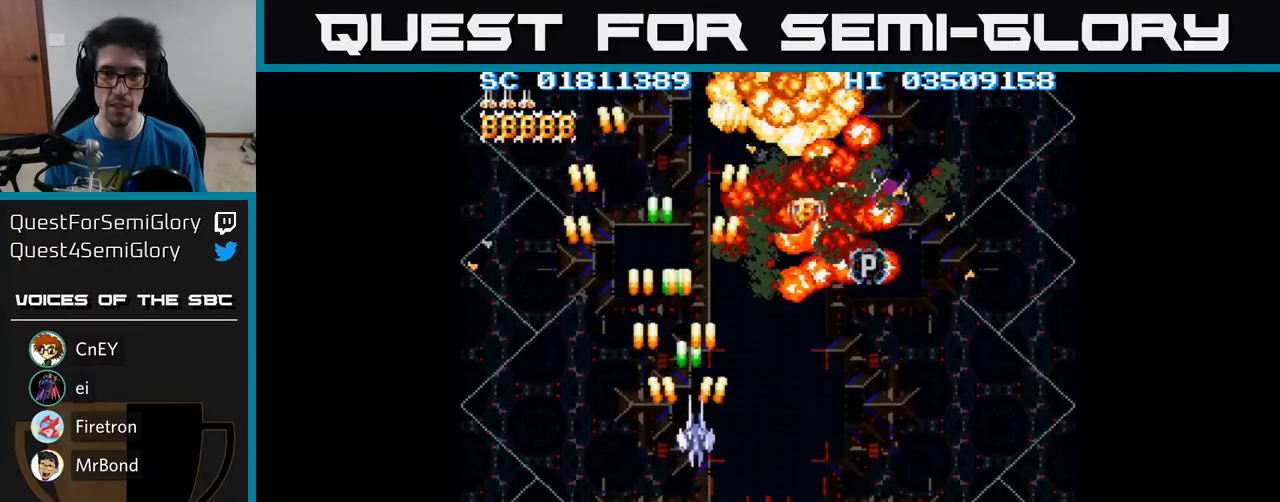
{"buttons": ["A"], "events": [[367, "DPAD_RIGHT", "up"]]}
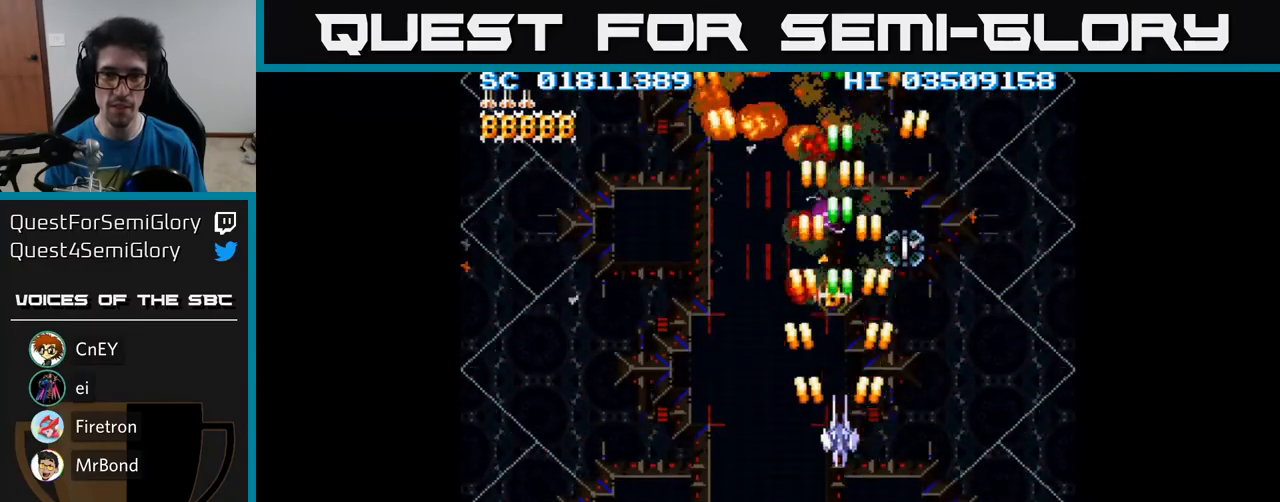
{"buttons": ["A", "DPAD_RIGHT"], "events": [[300, "DPAD_UP", "down"], [483, "DPAD_RIGHT", "down"], [500, "DPAD_UP", "up"]]}
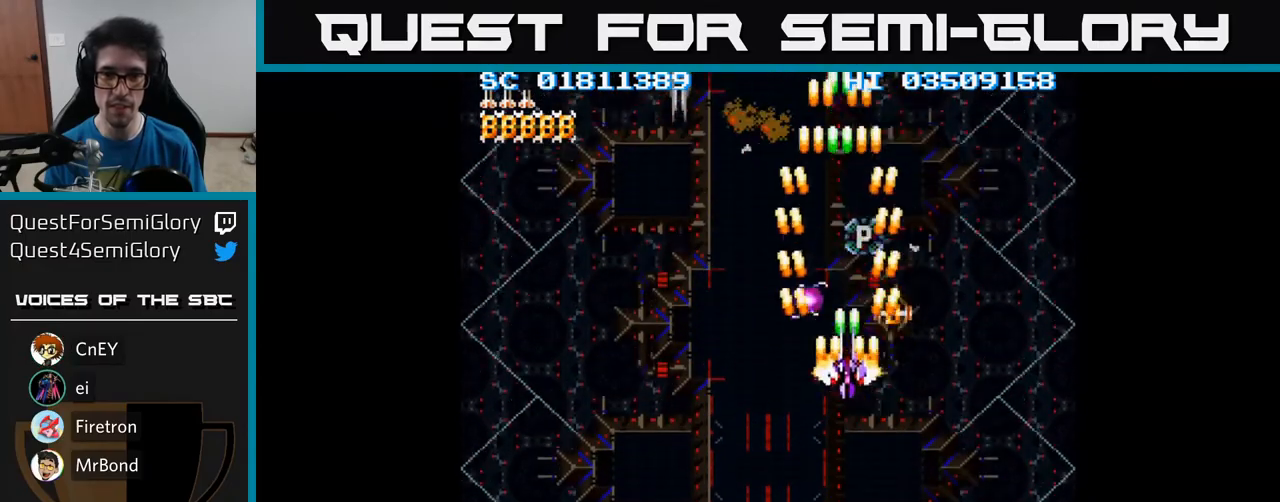
{"buttons": ["A"], "events": [[33, "DPAD_DOWN", "down"], [67, "DPAD_RIGHT", "up"], [133, "DPAD_LEFT", "down"], [267, "DPAD_DOWN", "up"], [350, "DPAD_LEFT", "up"]]}
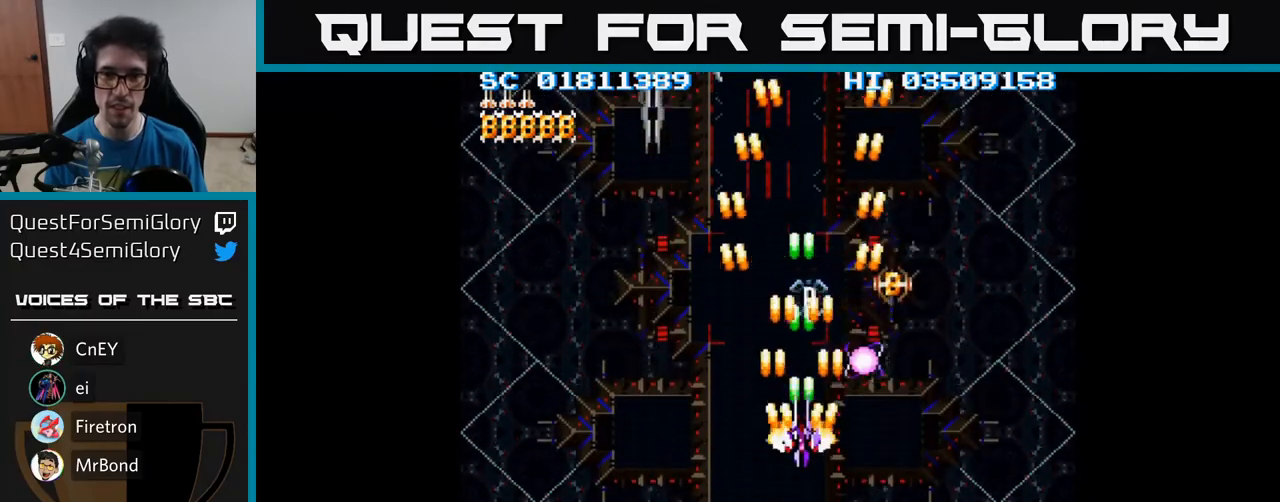
{"buttons": ["A", "DPAD_DOWN"], "events": [[100, "DPAD_RIGHT", "down"], [167, "DPAD_RIGHT", "up"], [450, "DPAD_DOWN", "down"]]}
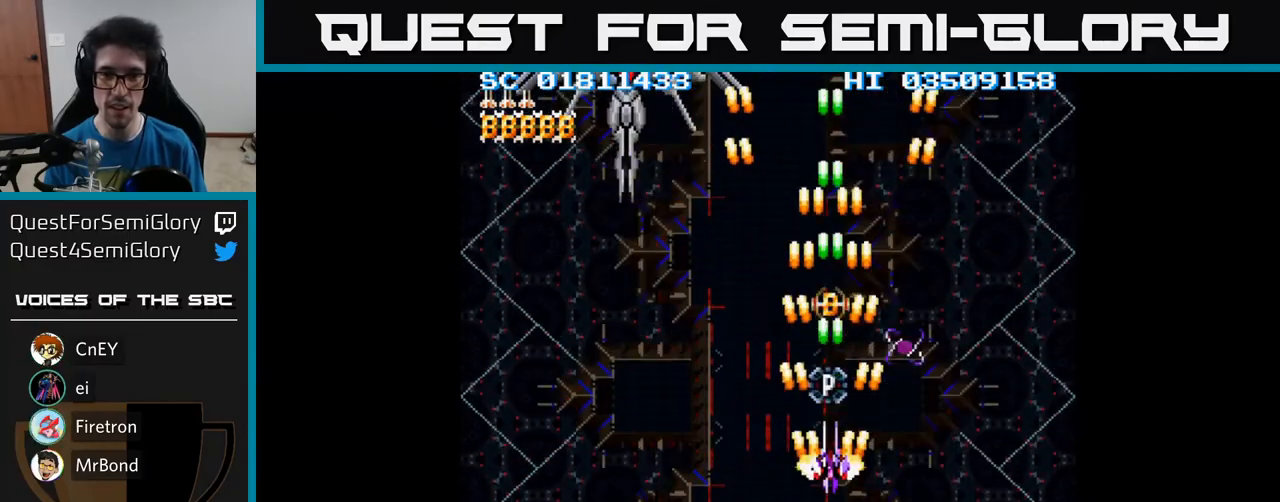
{"buttons": ["A"], "events": [[50, "DPAD_DOWN", "up"], [317, "DPAD_RIGHT", "down"], [350, "DPAD_RIGHT", "up"]]}
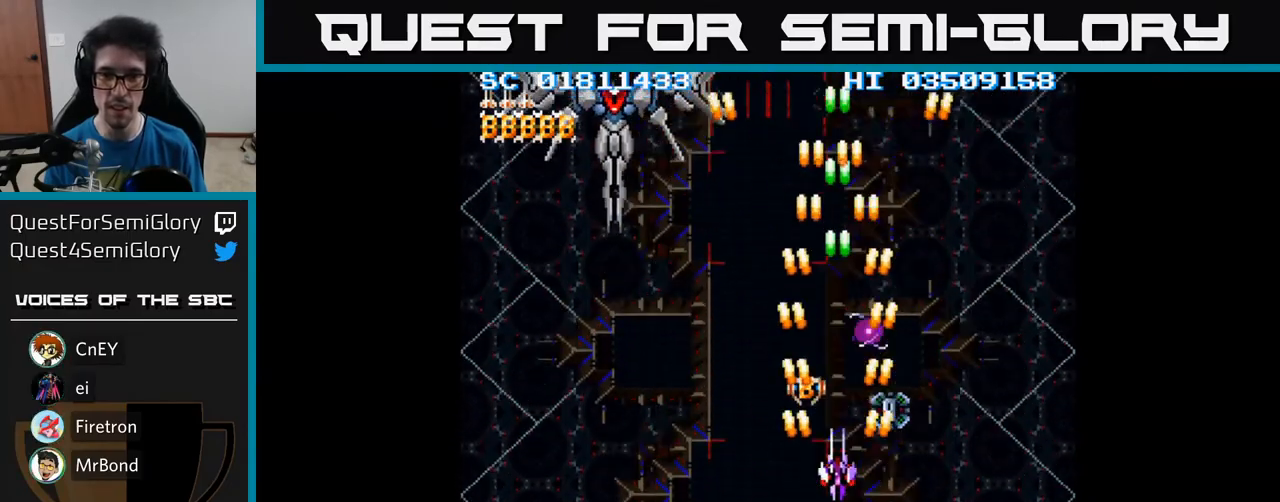
{"buttons": ["A", "DPAD_RIGHT"], "events": [[200, "DPAD_DOWN", "down"], [333, "DPAD_DOWN", "up"], [500, "DPAD_RIGHT", "down"]]}